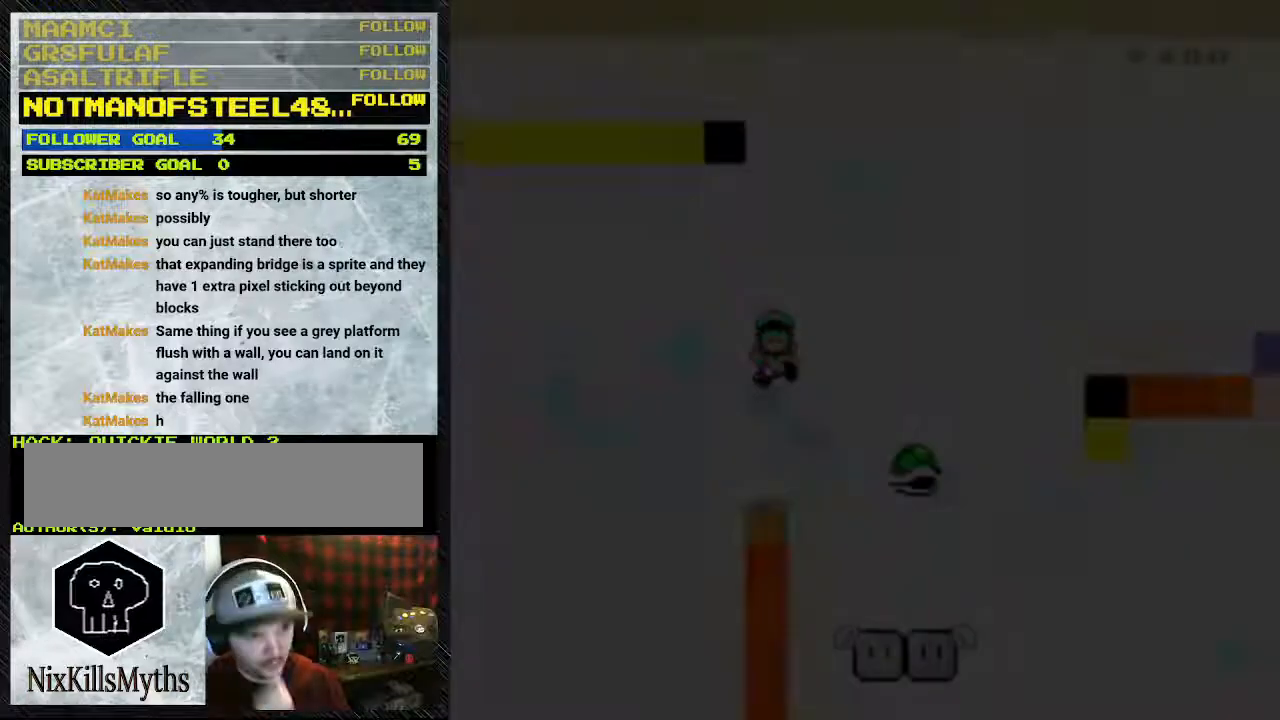
Gameplay with a controller (Nintendo layout); each line is a JSON object with the inputs held at the frame after it. "events" lists button and stick changes between this image and that frame as [ms after this image, input, new state], when the widget could be followed in between. Not read: L3 R3.
{"buttons": [], "events": []}
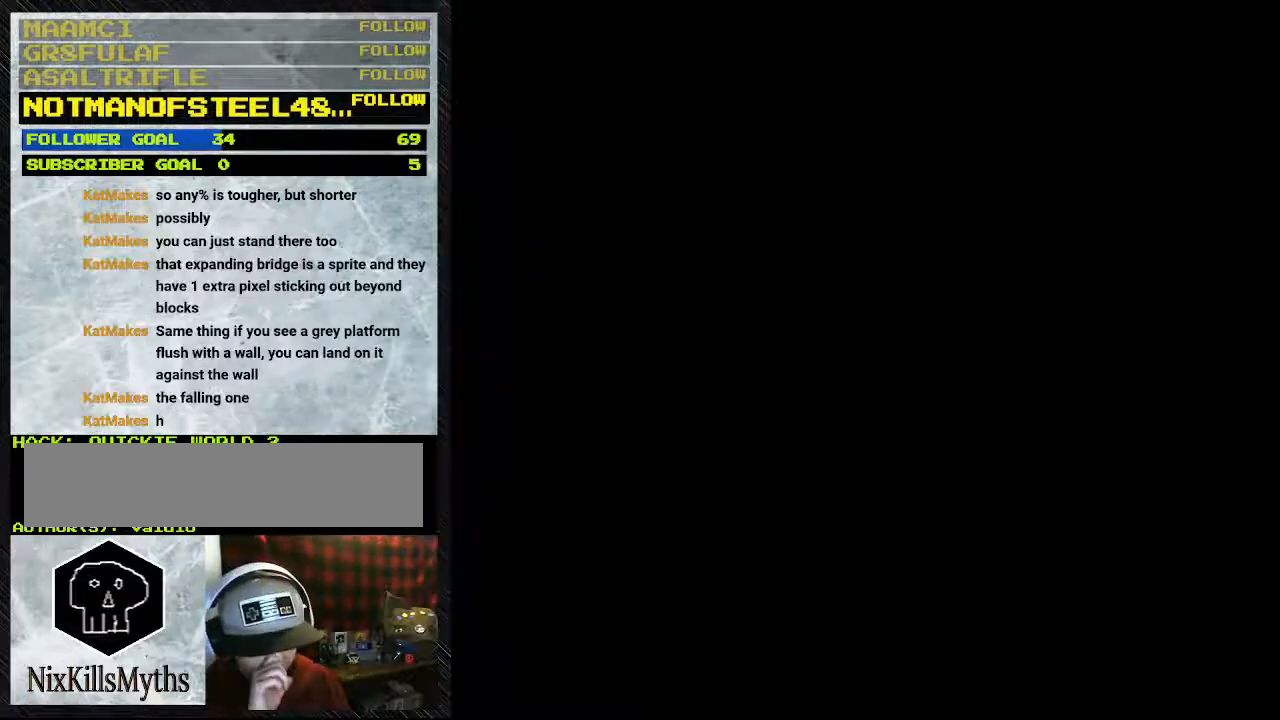
{"buttons": [], "events": []}
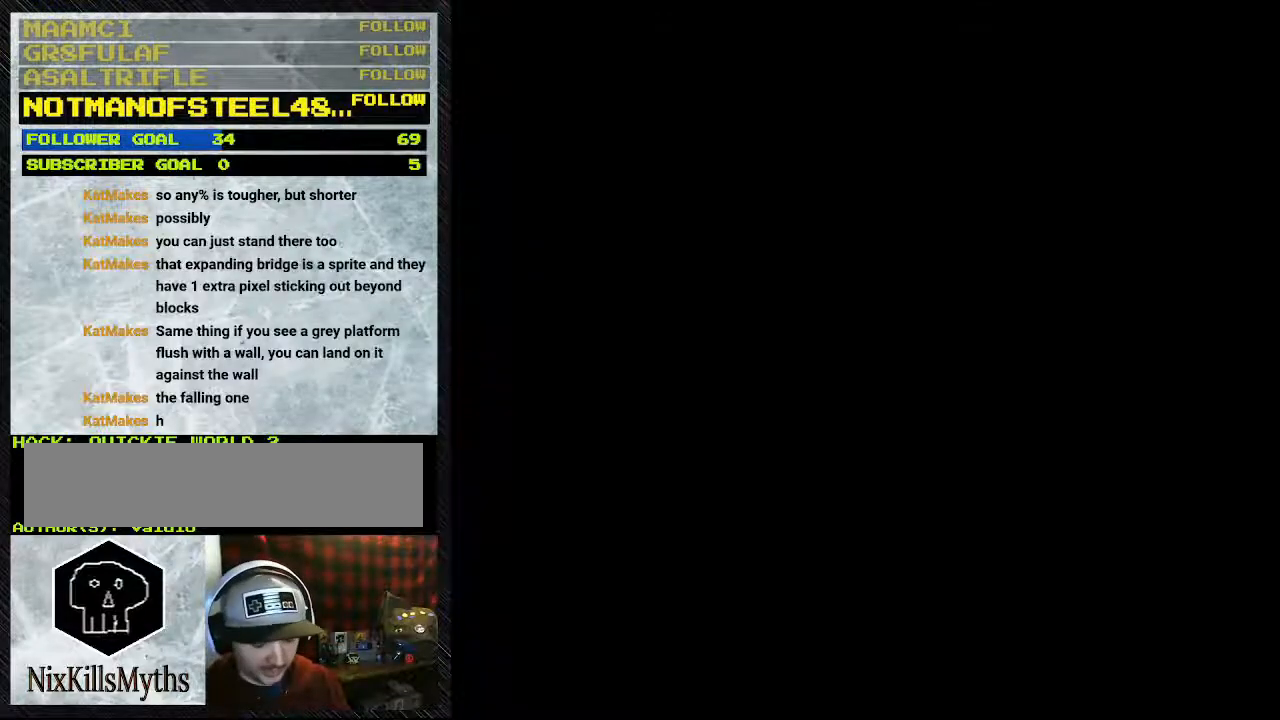
{"buttons": [], "events": []}
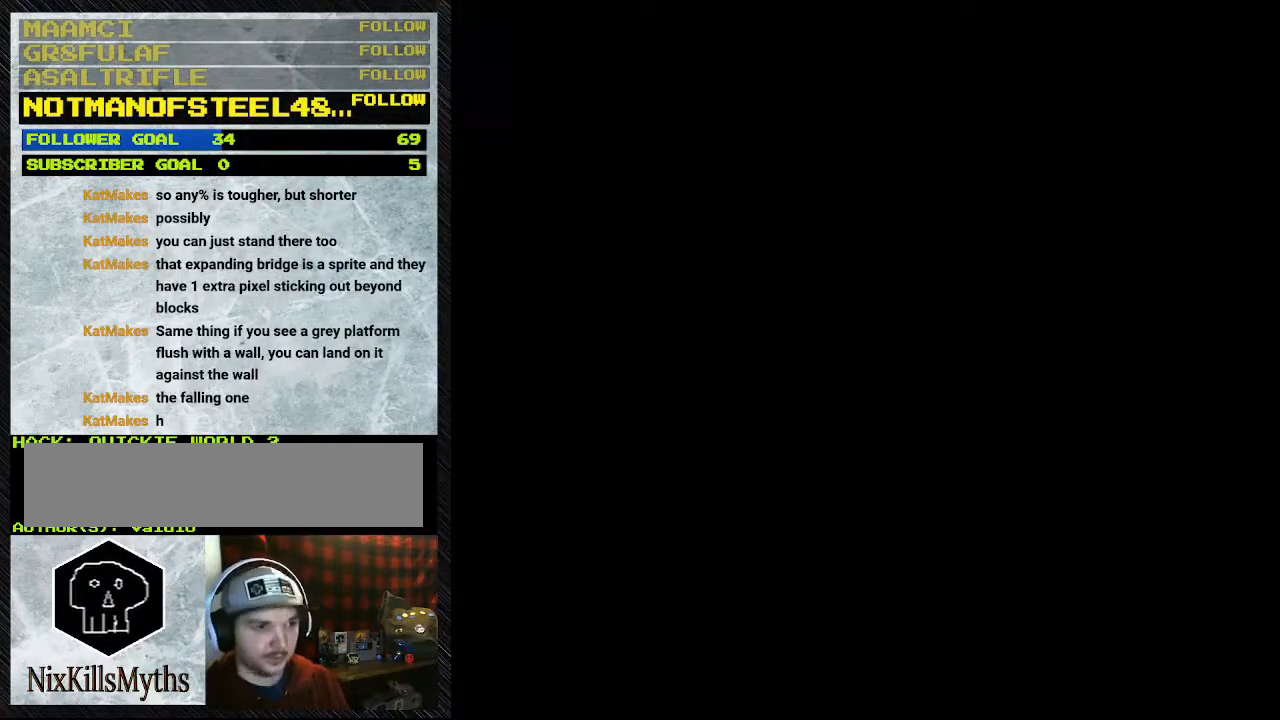
{"buttons": ["Y", "DPAD_RIGHT"], "events": [[467, "DPAD_RIGHT", "down"], [467, "Y", "down"]]}
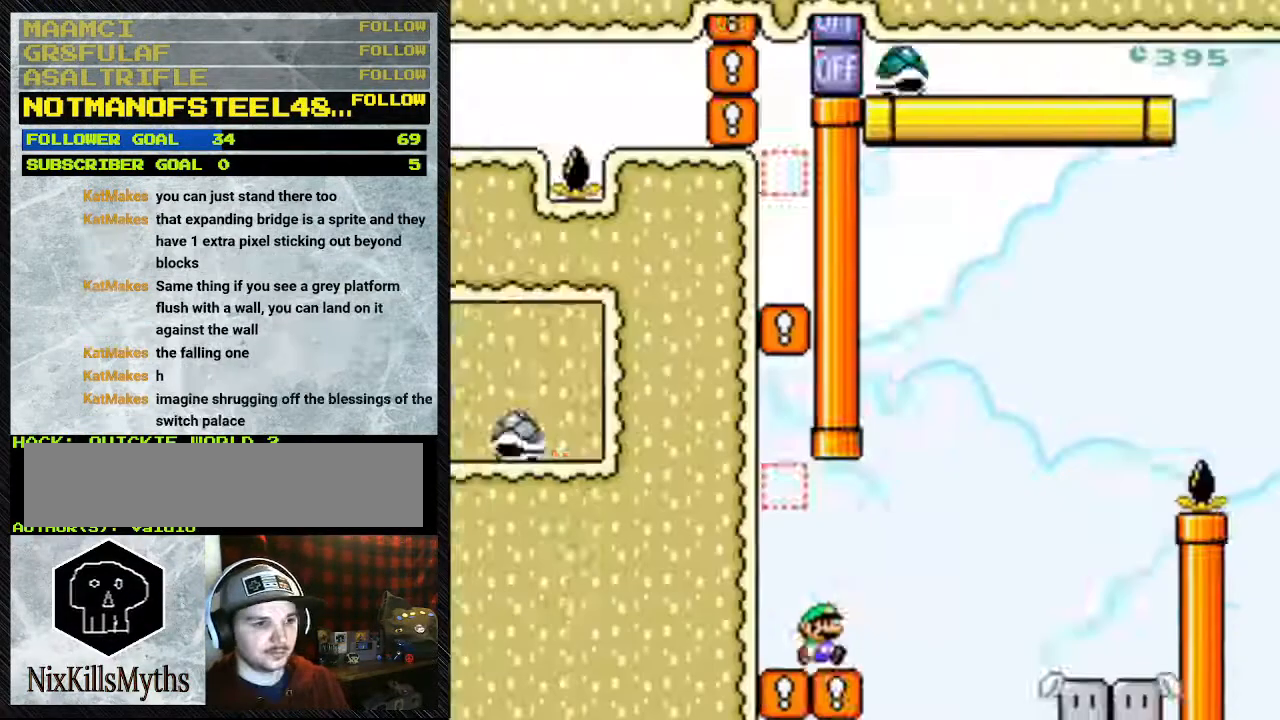
{"buttons": ["B", "Y", "DPAD_RIGHT"], "events": [[300, "B", "down"]]}
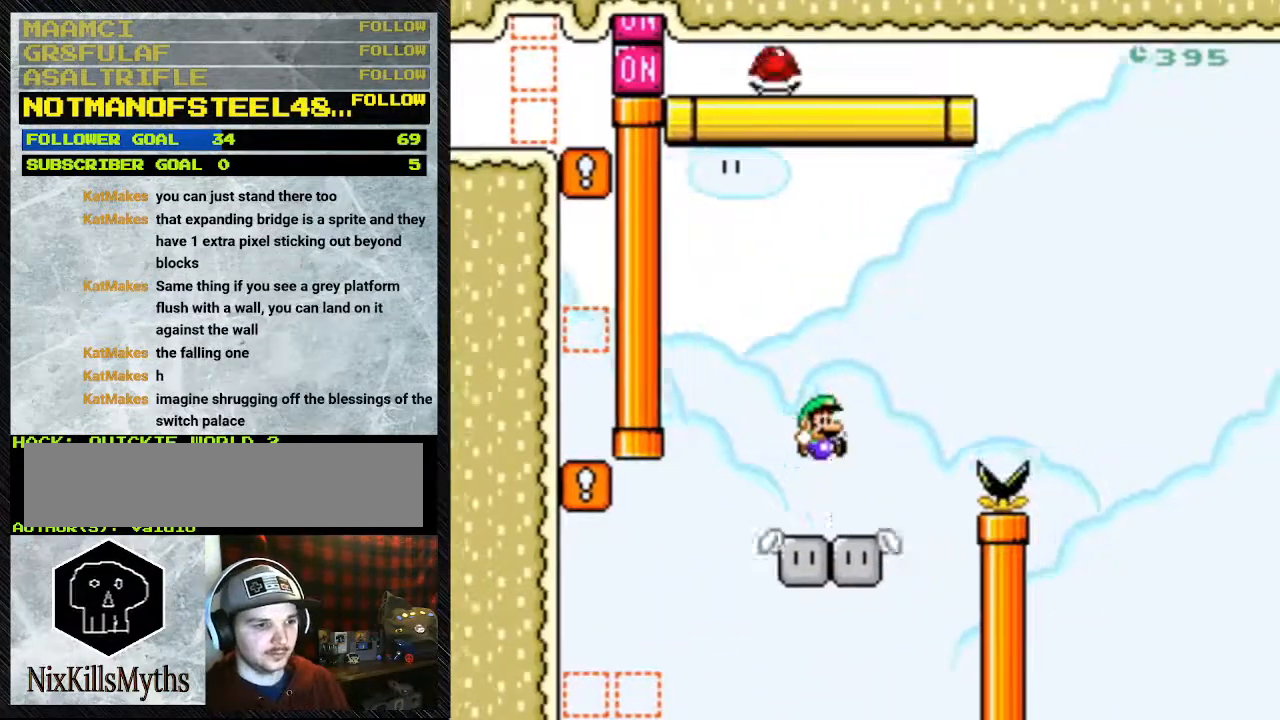
{"buttons": ["Y", "DPAD_RIGHT"], "events": [[33, "B", "up"], [67, "DPAD_LEFT", "down"], [367, "DPAD_LEFT", "up"]]}
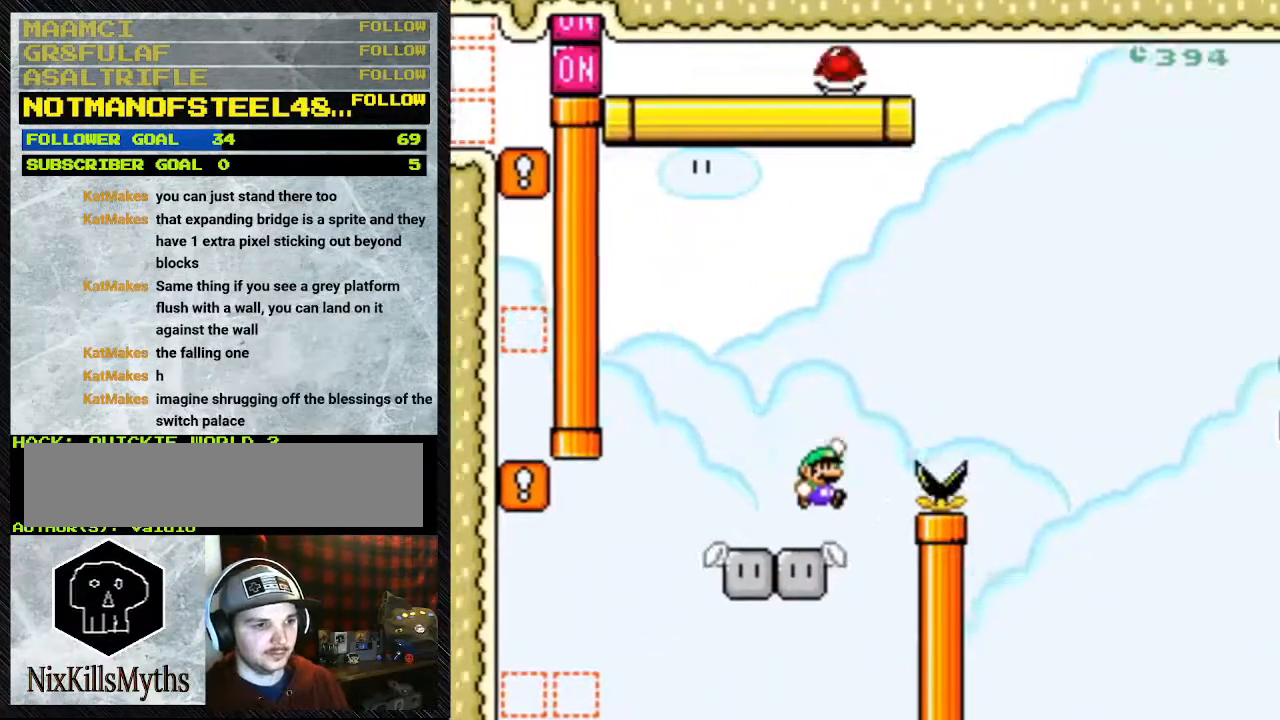
{"buttons": ["B", "Y", "DPAD_RIGHT"], "events": [[100, "B", "down"]]}